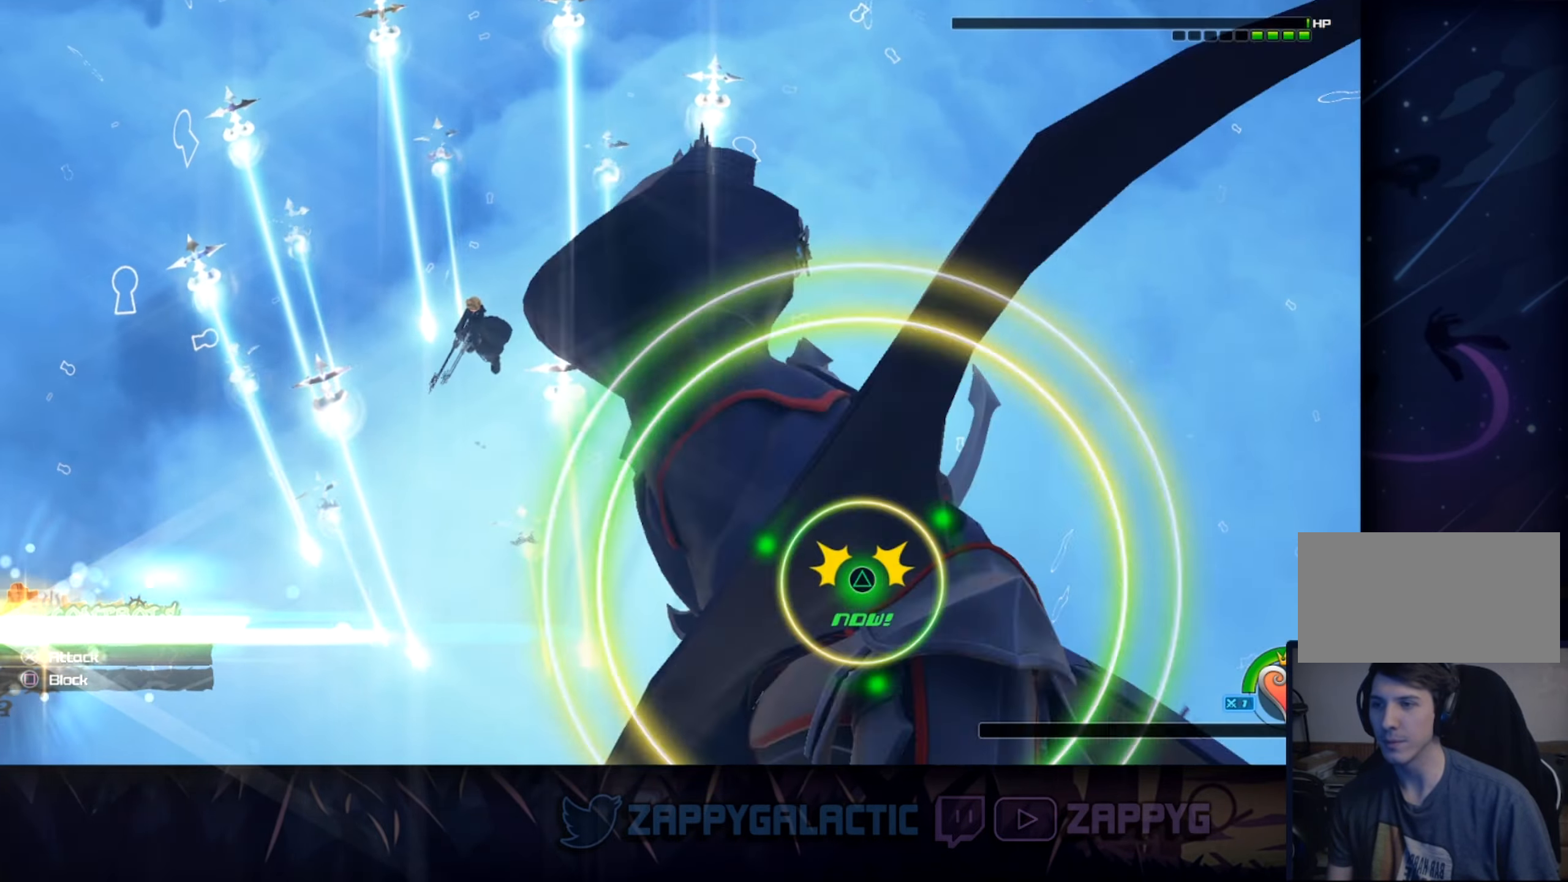
Gameplay with a controller (PlayStation layout); each line is a JSON object with the inputs held at the frame after it. "events" lists button and stick changes between this image and that frame as [ms after this image, input, new state], when the widget could be followed in between. Not read: L2 R2 START.
{"buttons": [], "left_stick": "center", "right_stick": "center", "events": [[367, "TRIANGLE", "down"], [467, "TRIANGLE", "up"]]}
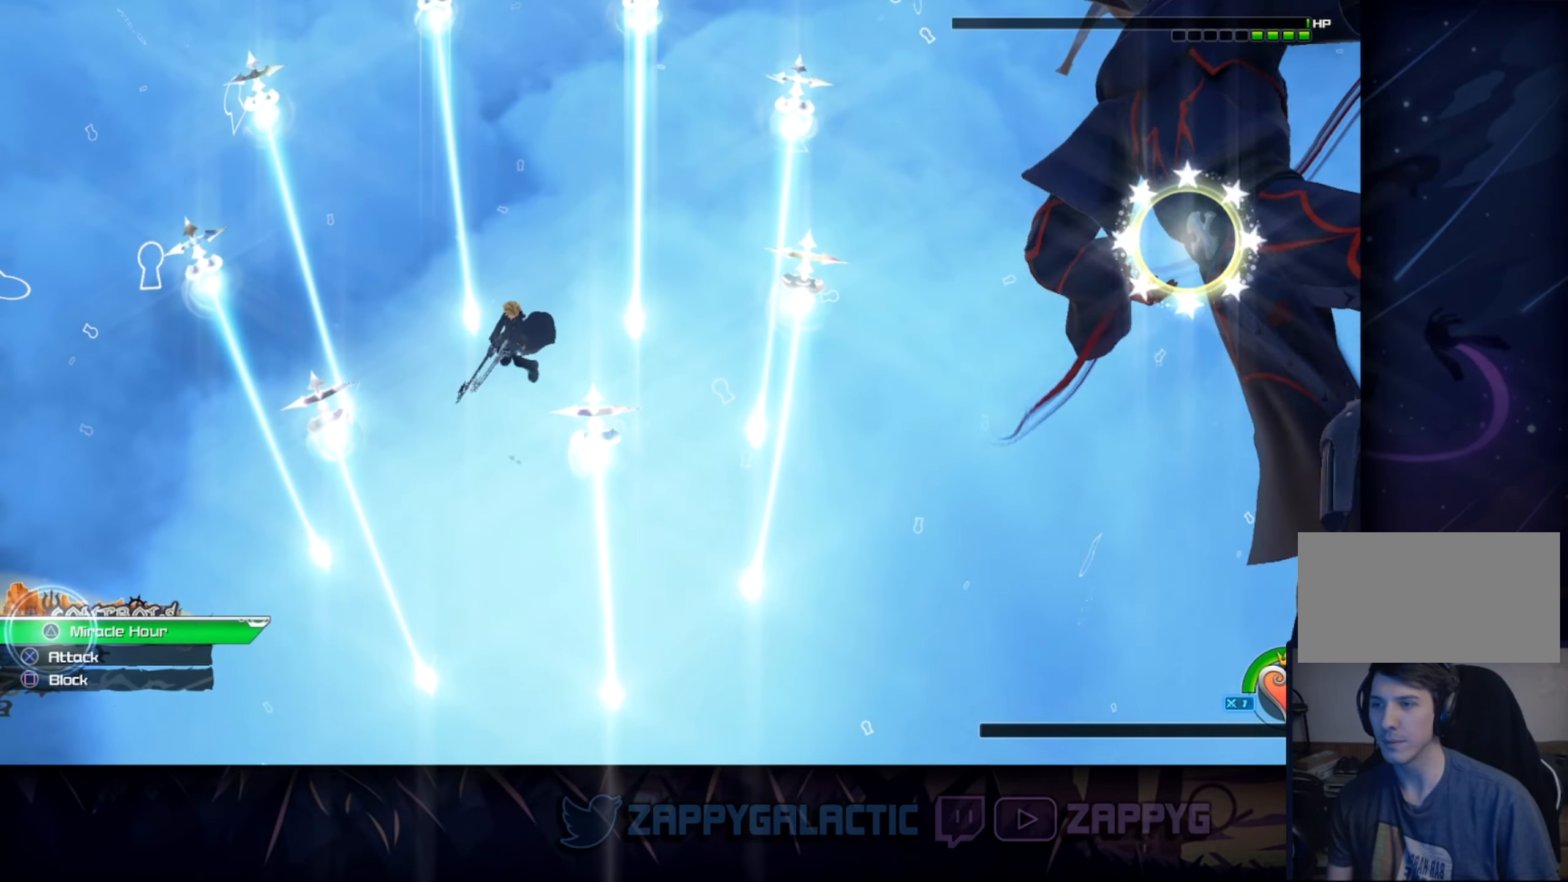
{"buttons": [], "left_stick": "center", "right_stick": "center", "events": []}
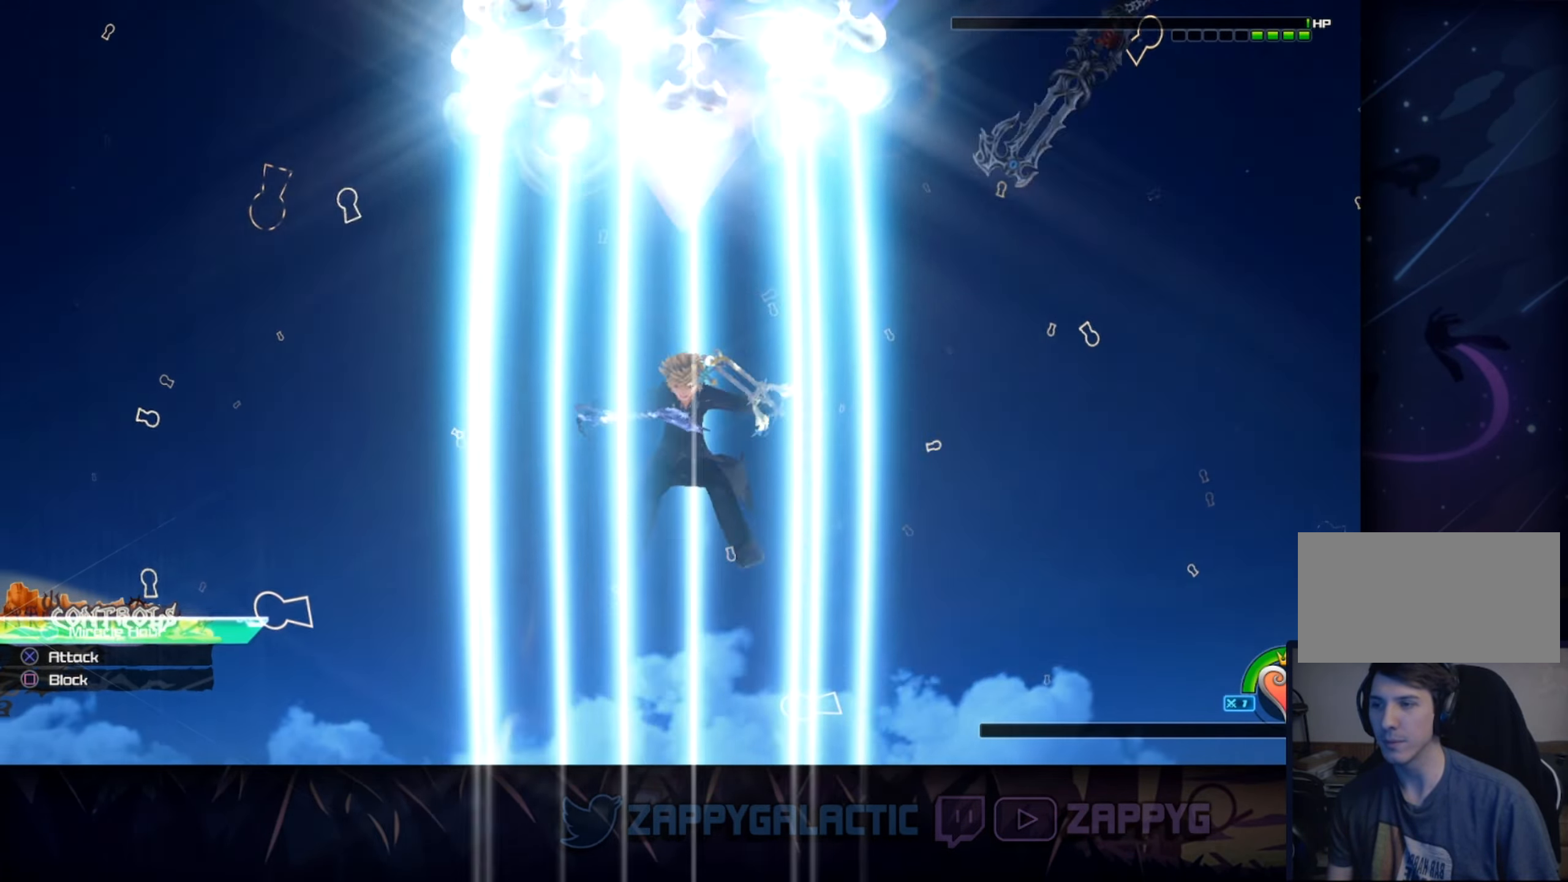
{"buttons": [], "left_stick": "center", "right_stick": "center", "events": []}
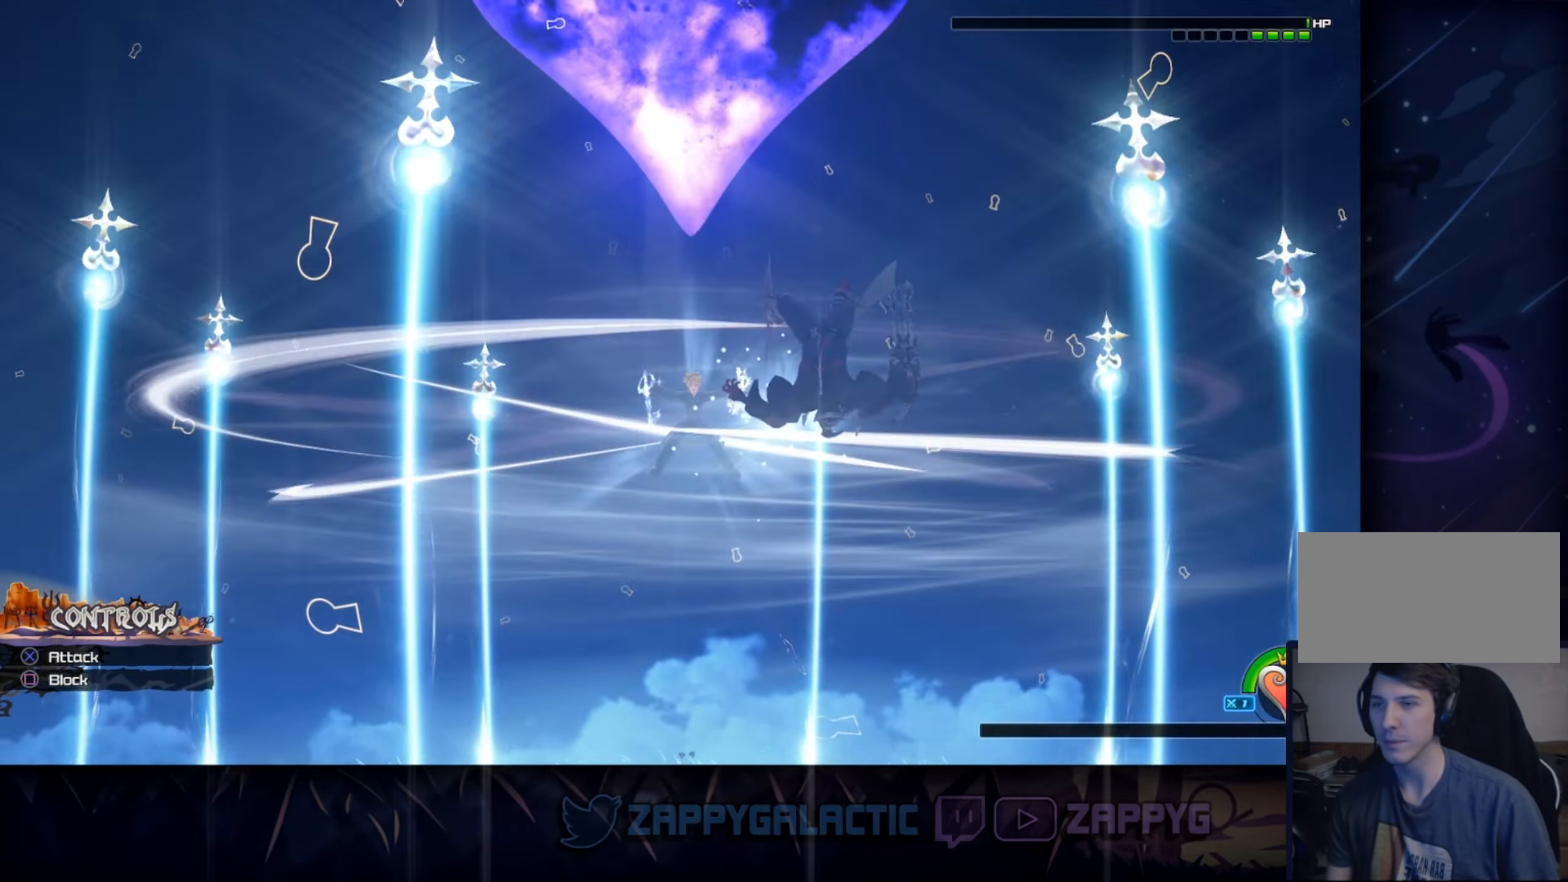
{"buttons": [], "left_stick": "center", "right_stick": "center", "events": []}
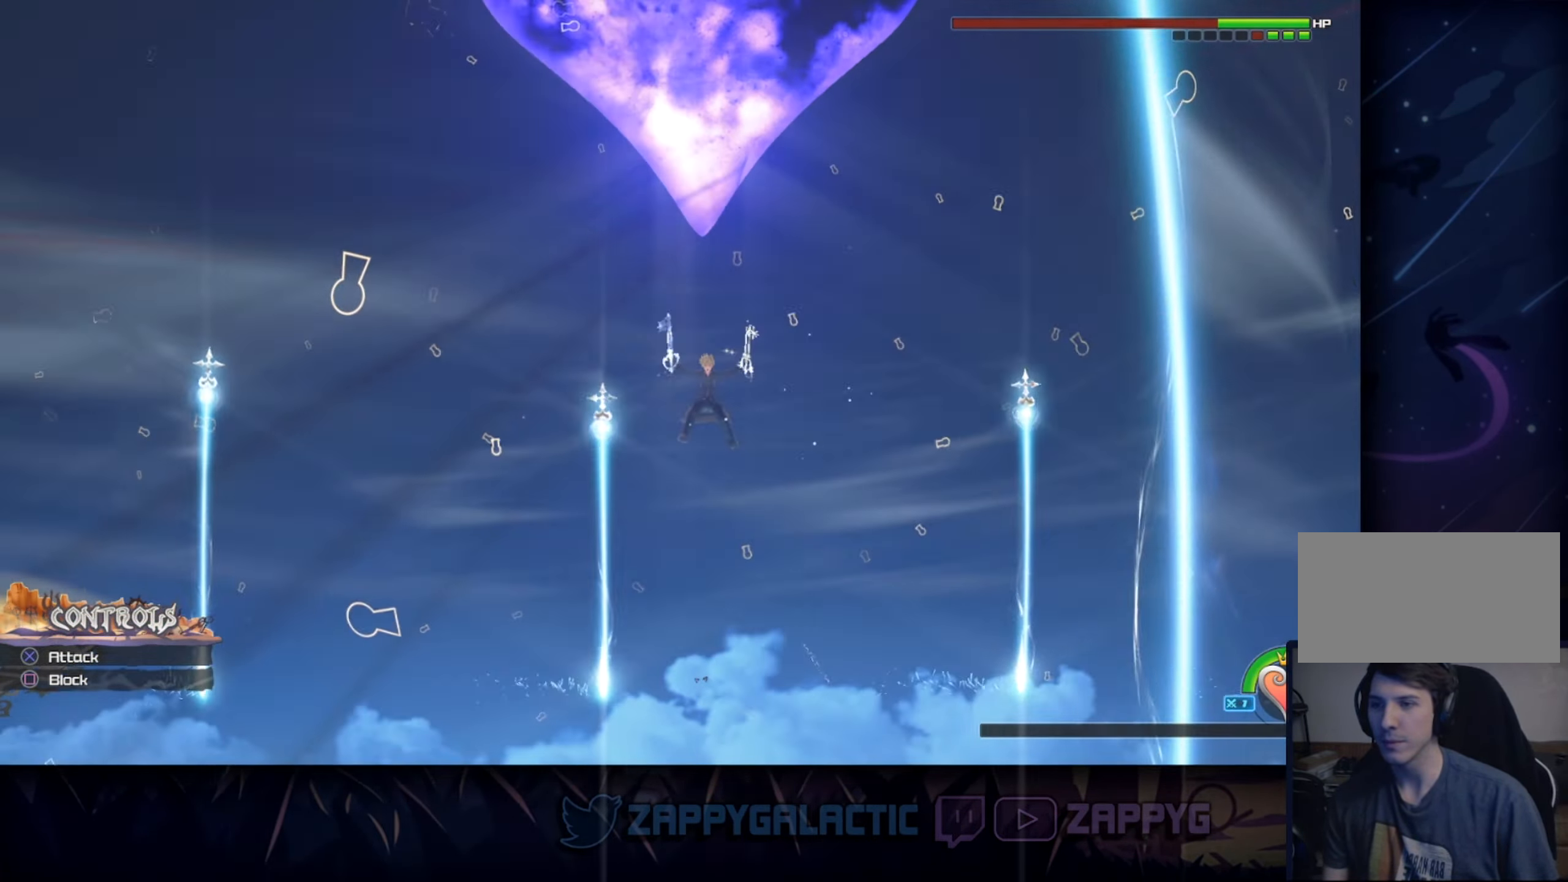
{"buttons": [], "left_stick": "center", "right_stick": "center", "events": [[334, "CROSS", "down"], [484, "CROSS", "up"]]}
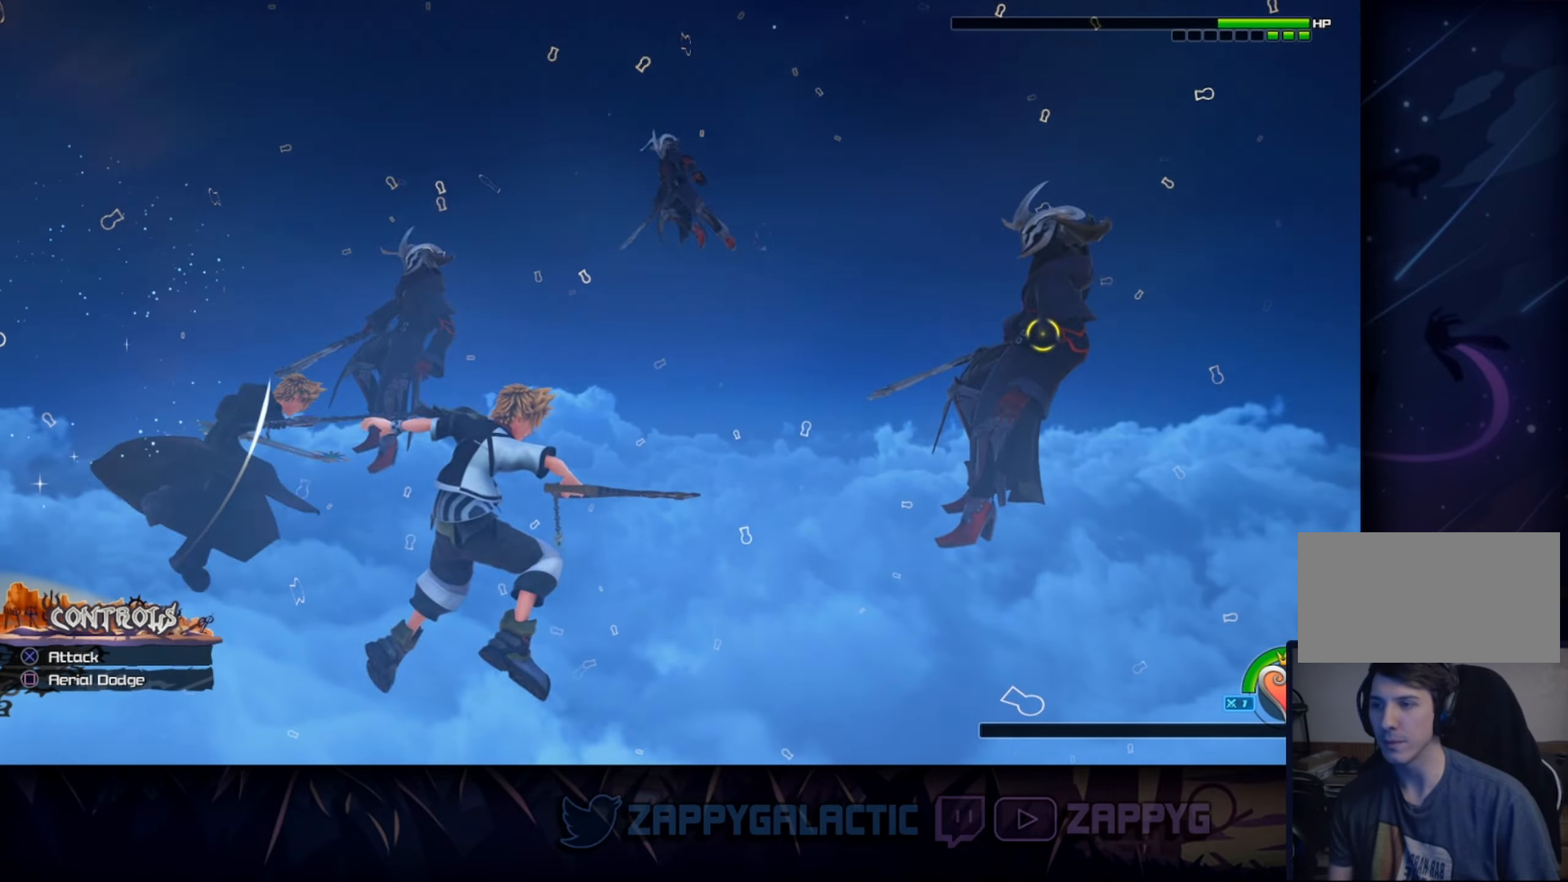
{"buttons": ["CROSS"], "left_stick": "center", "right_stick": "center", "events": [[50, "CROSS", "down"], [184, "CROSS", "up"], [250, "CROSS", "down"], [367, "CROSS", "up"], [450, "CROSS", "down"]]}
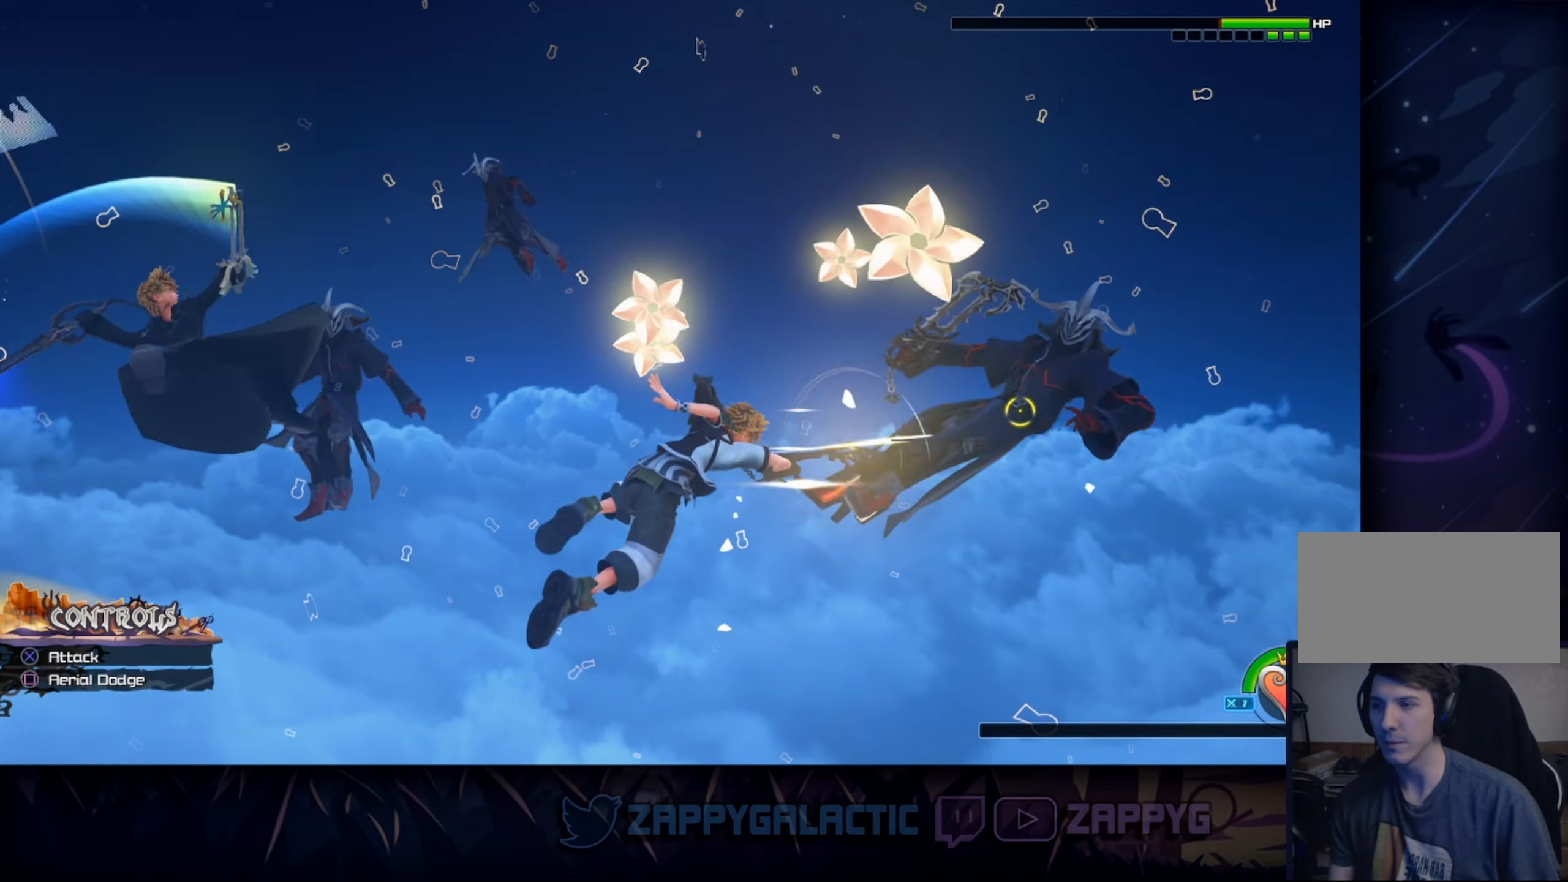
{"buttons": [], "left_stick": "center", "right_stick": "center", "events": [[67, "CROSS", "up"], [150, "CROSS", "down"], [267, "CROSS", "up"], [334, "CROSS", "down"], [484, "CROSS", "up"]]}
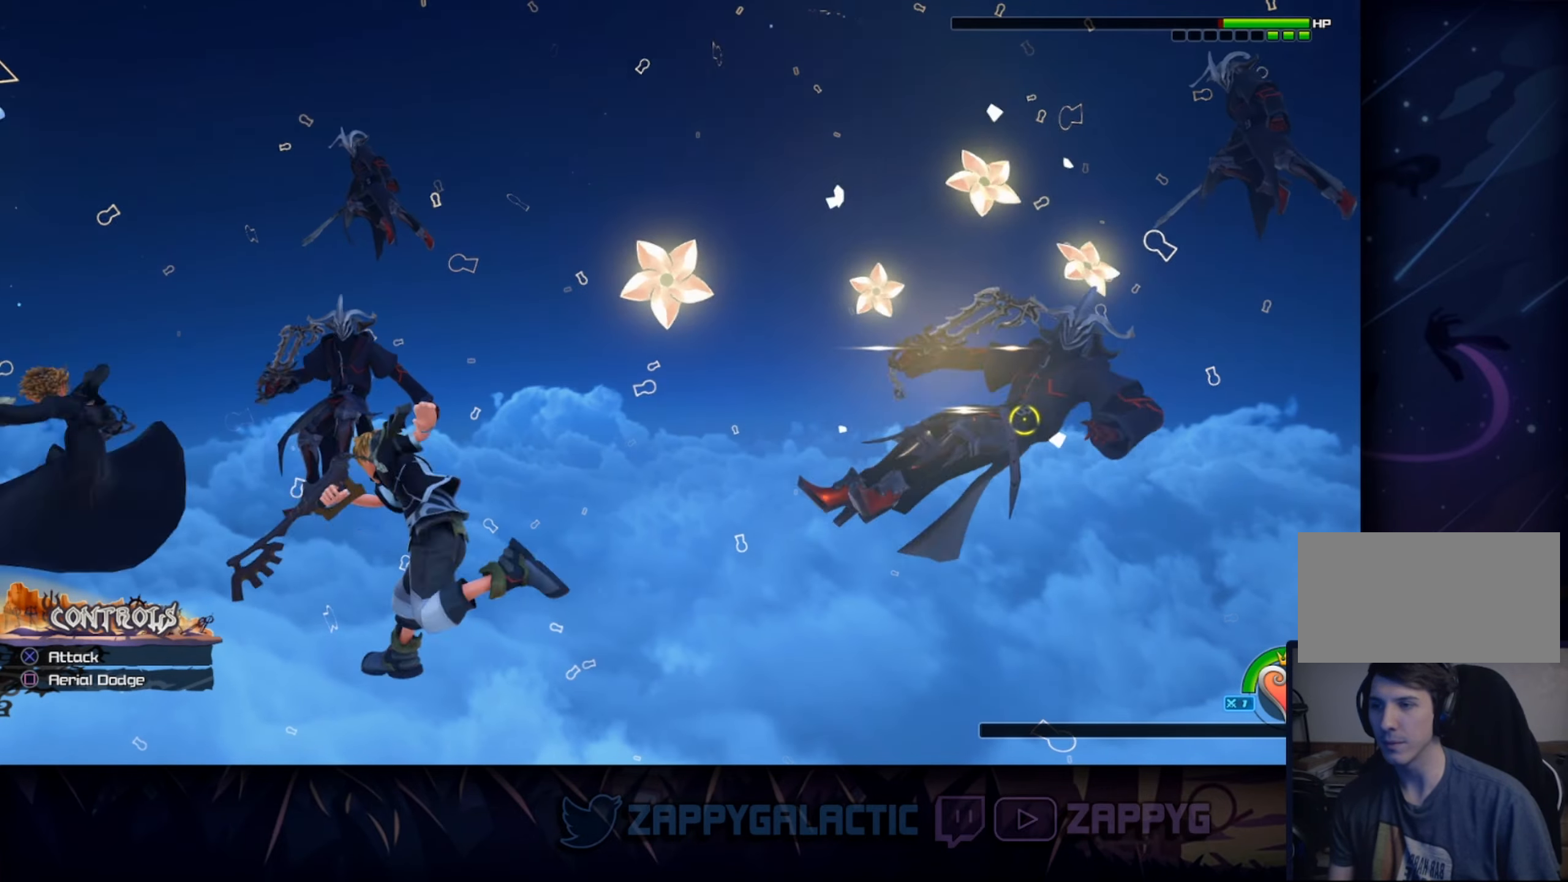
{"buttons": ["CROSS"], "left_stick": "center", "right_stick": "center", "events": [[67, "CROSS", "down"], [200, "CROSS", "up"], [267, "CROSS", "down"], [417, "CROSS", "up"], [484, "CROSS", "down"]]}
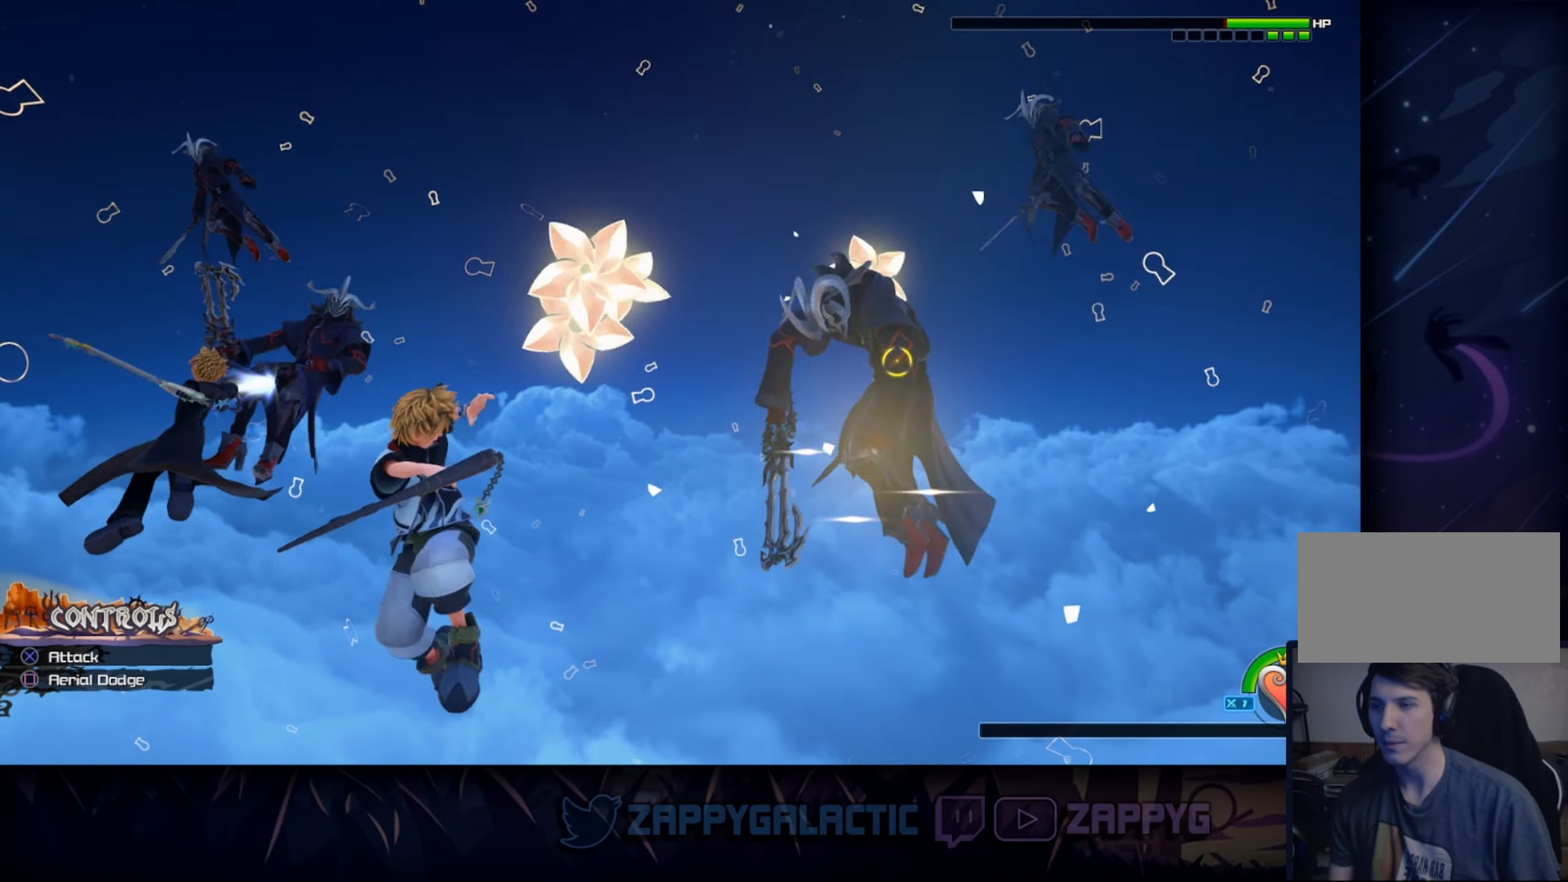
{"buttons": [], "left_stick": "center", "right_stick": "center", "events": [[117, "CROSS", "up"], [217, "CROSS", "down"], [367, "CROSS", "up"]]}
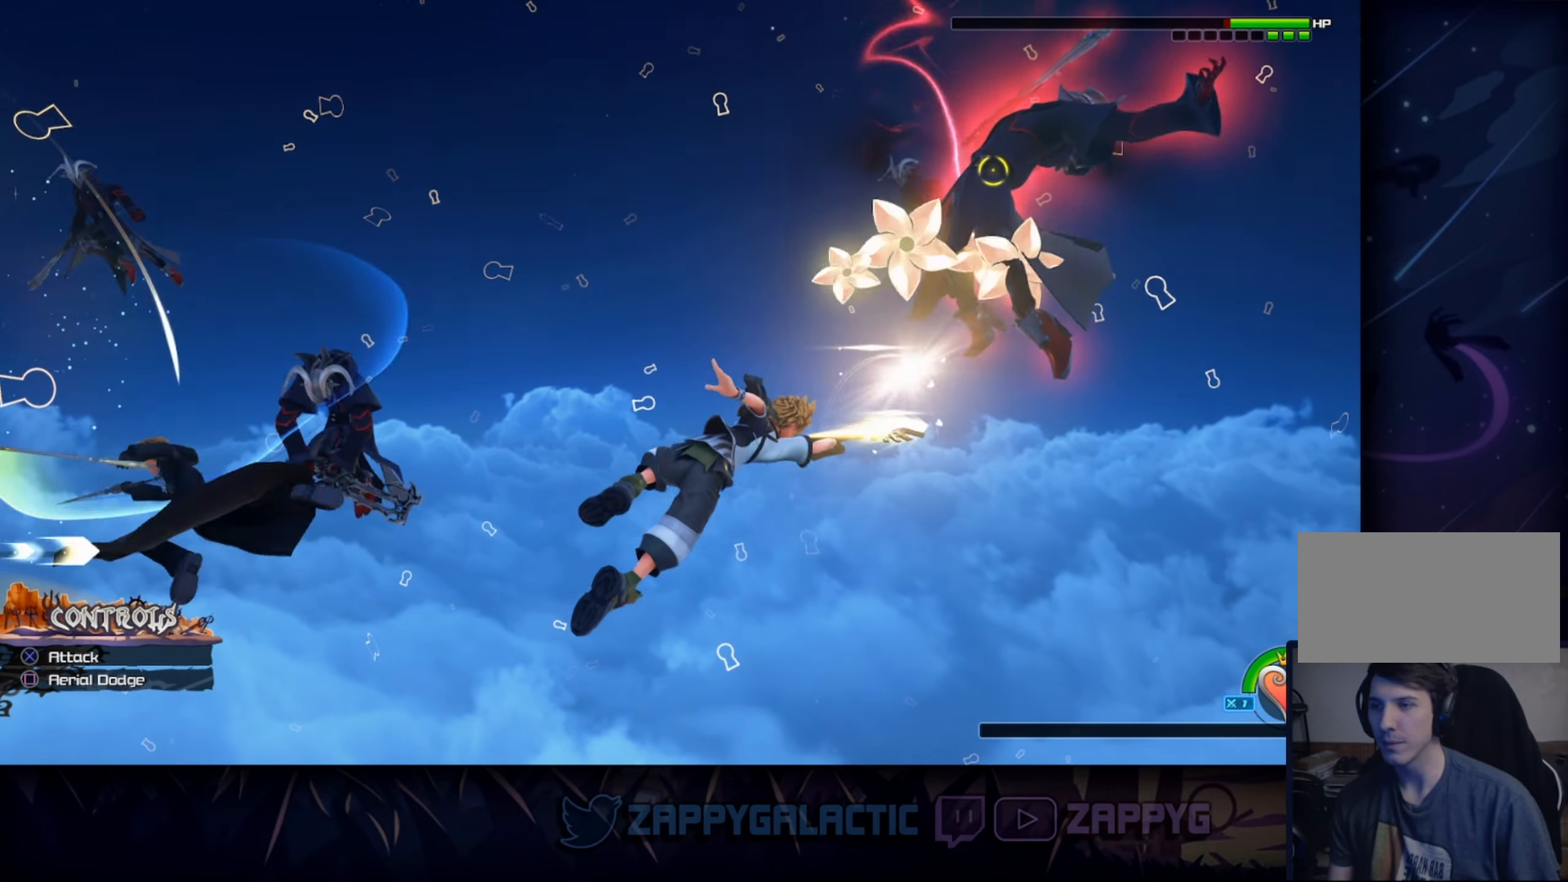
{"buttons": [], "left_stick": "center", "right_stick": "center", "events": []}
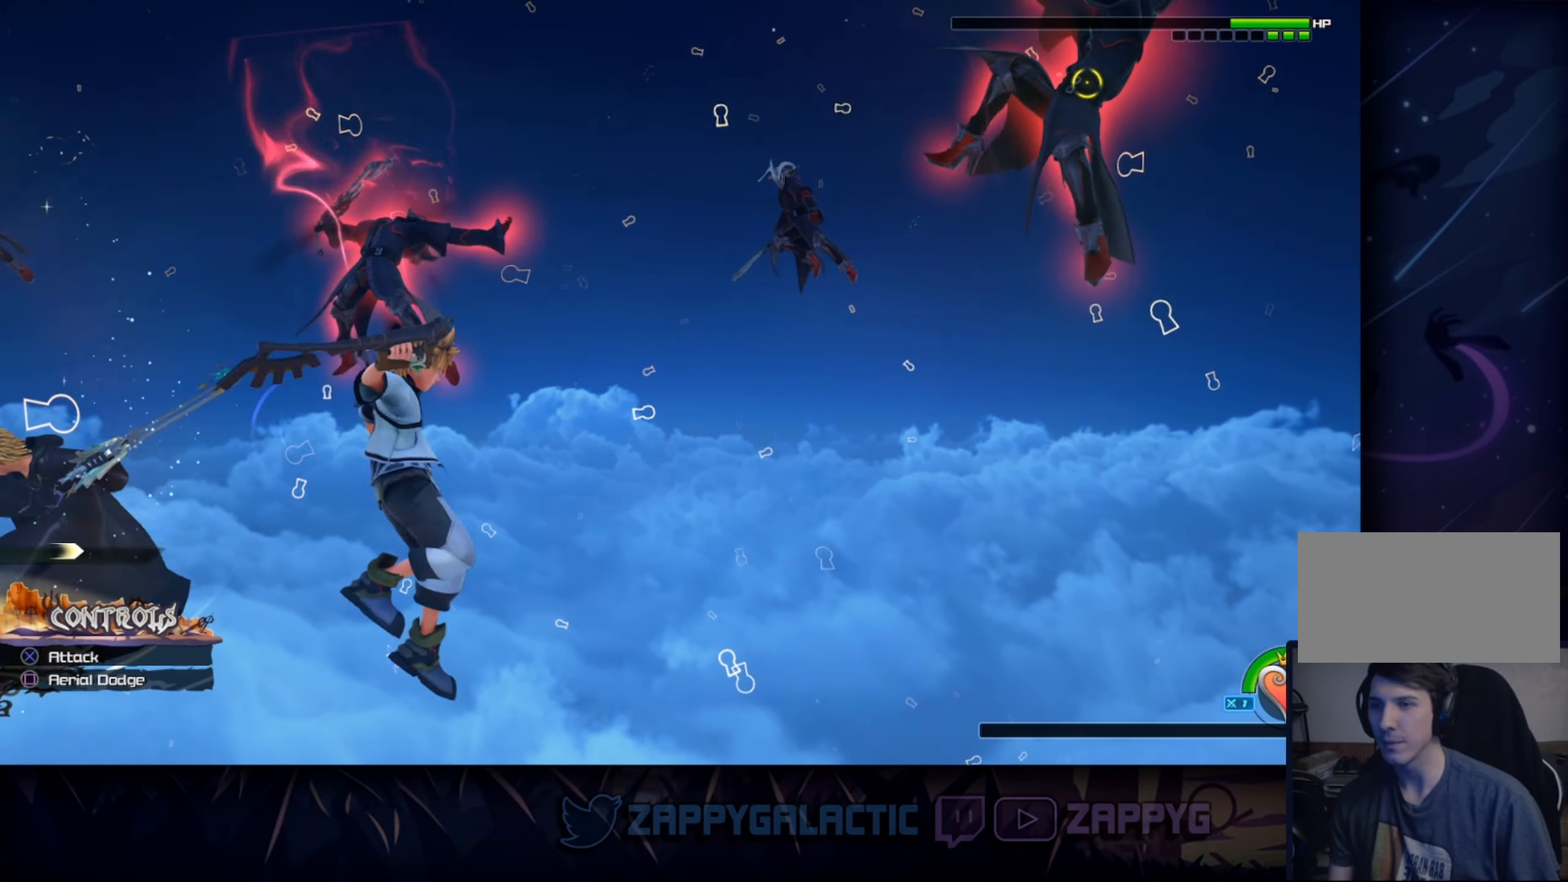
{"buttons": ["SQUARE"], "left_stick": "center", "right_stick": "center", "events": [[317, "SQUARE", "down"]]}
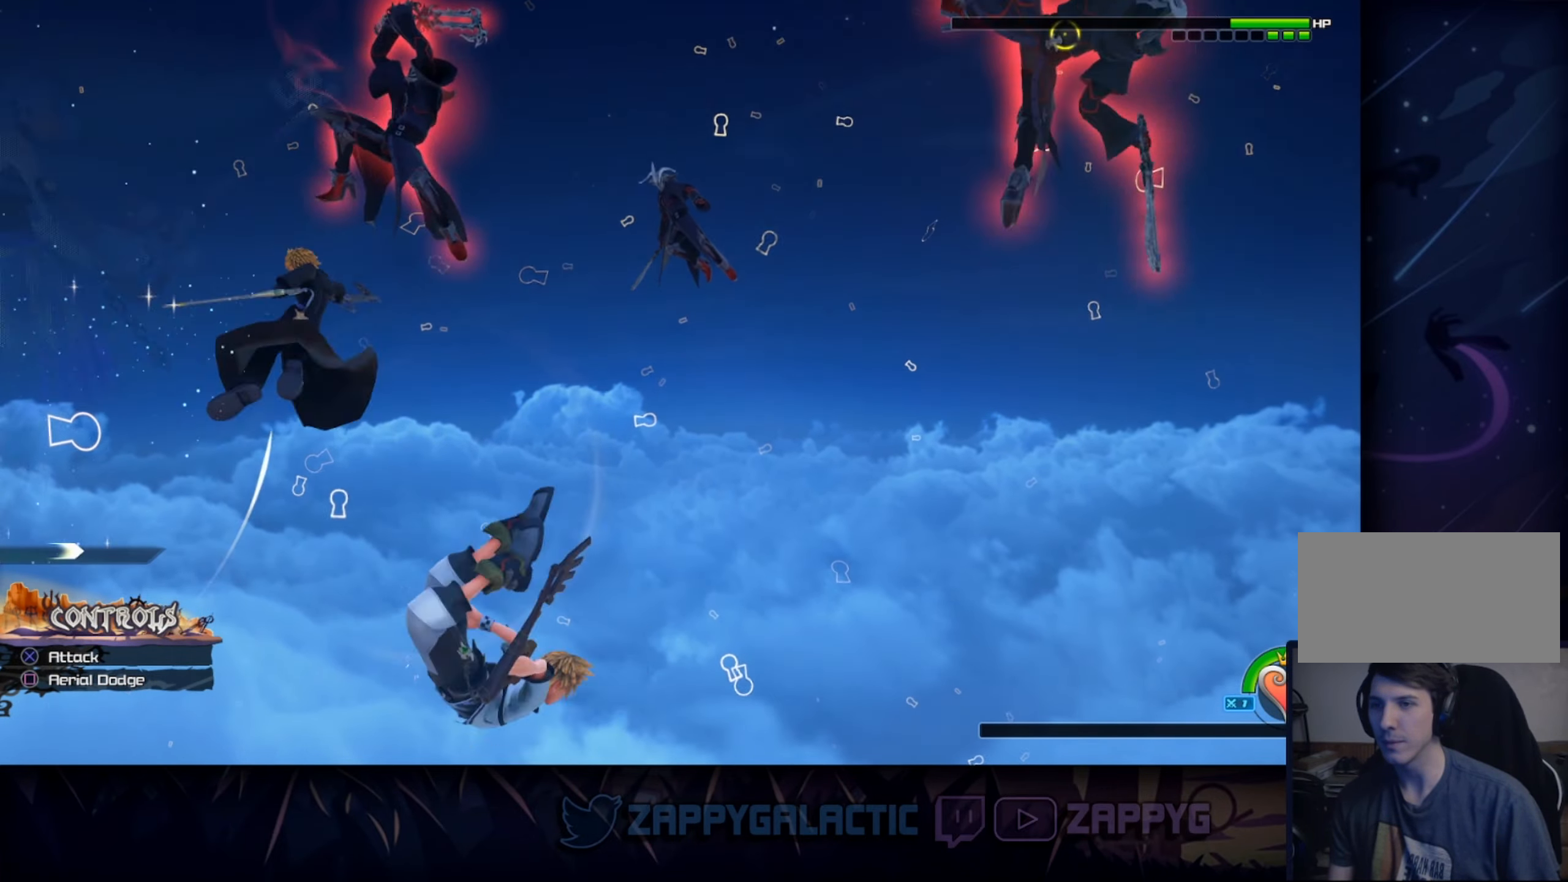
{"buttons": [], "left_stick": "center", "right_stick": "center", "events": [[200, "SQUARE", "up"]]}
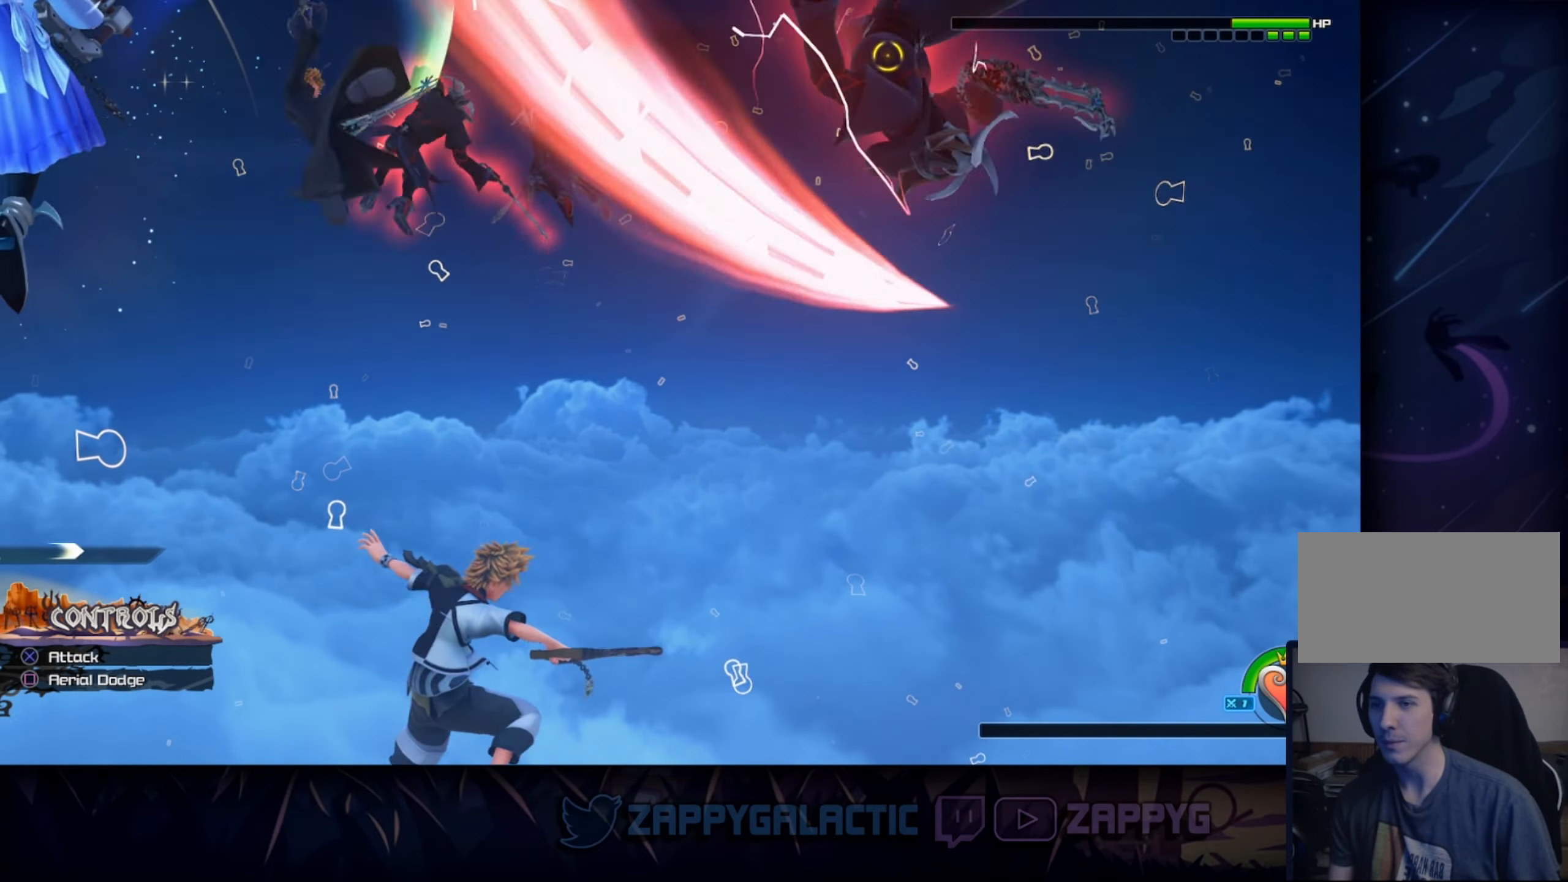
{"buttons": [], "left_stick": "center", "right_stick": "center", "events": [[100, "SQUARE", "down"], [500, "SQUARE", "up"]]}
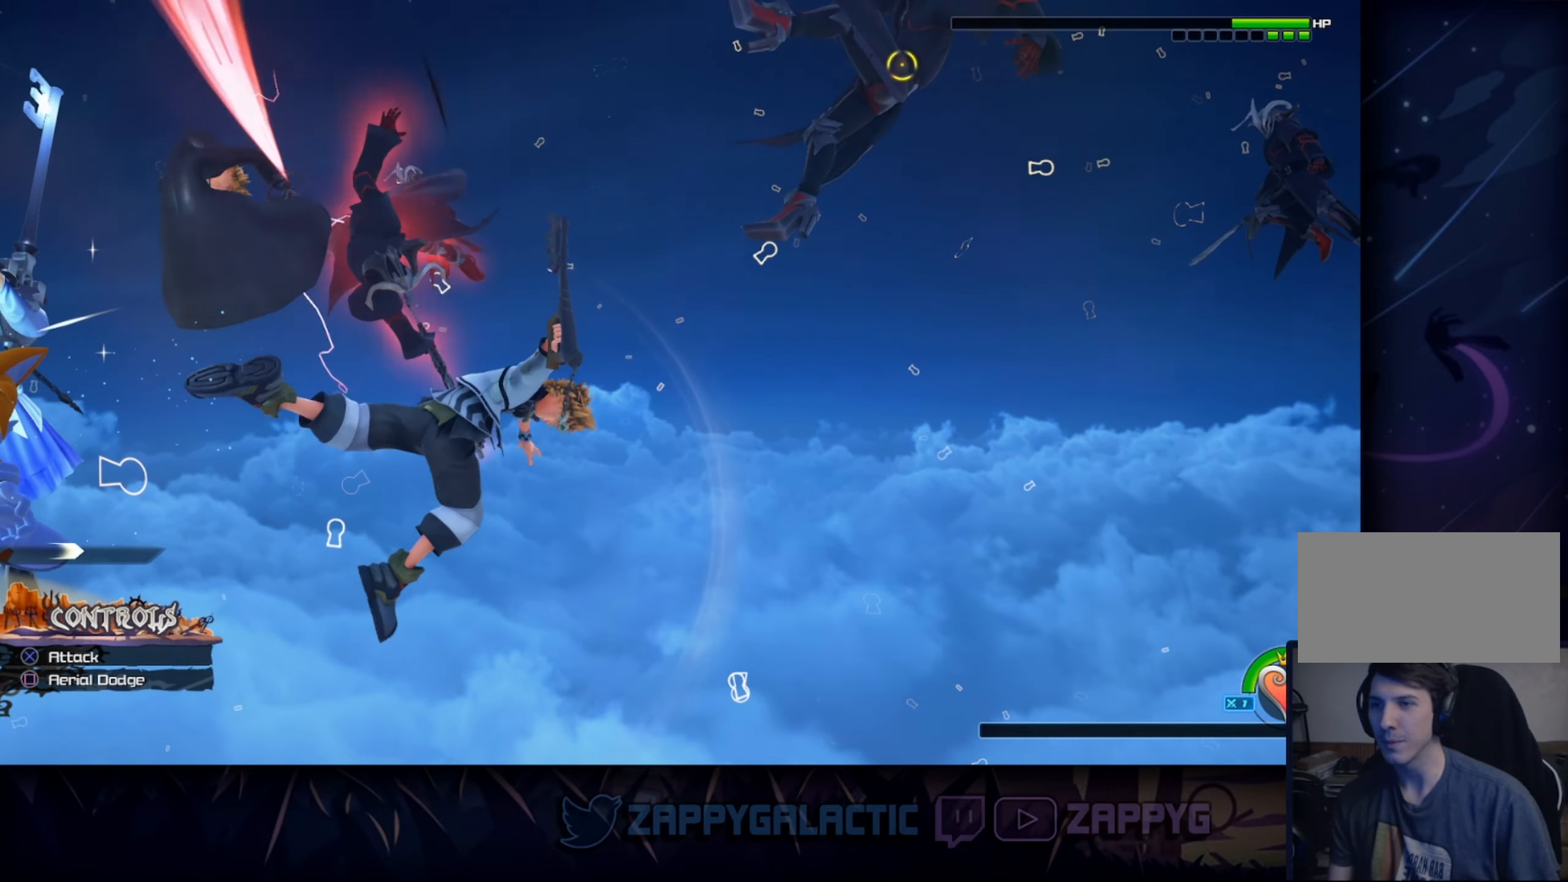
{"buttons": [], "left_stick": "center", "right_stick": "center", "events": [[50, "SQUARE", "down"], [250, "SQUARE", "up"]]}
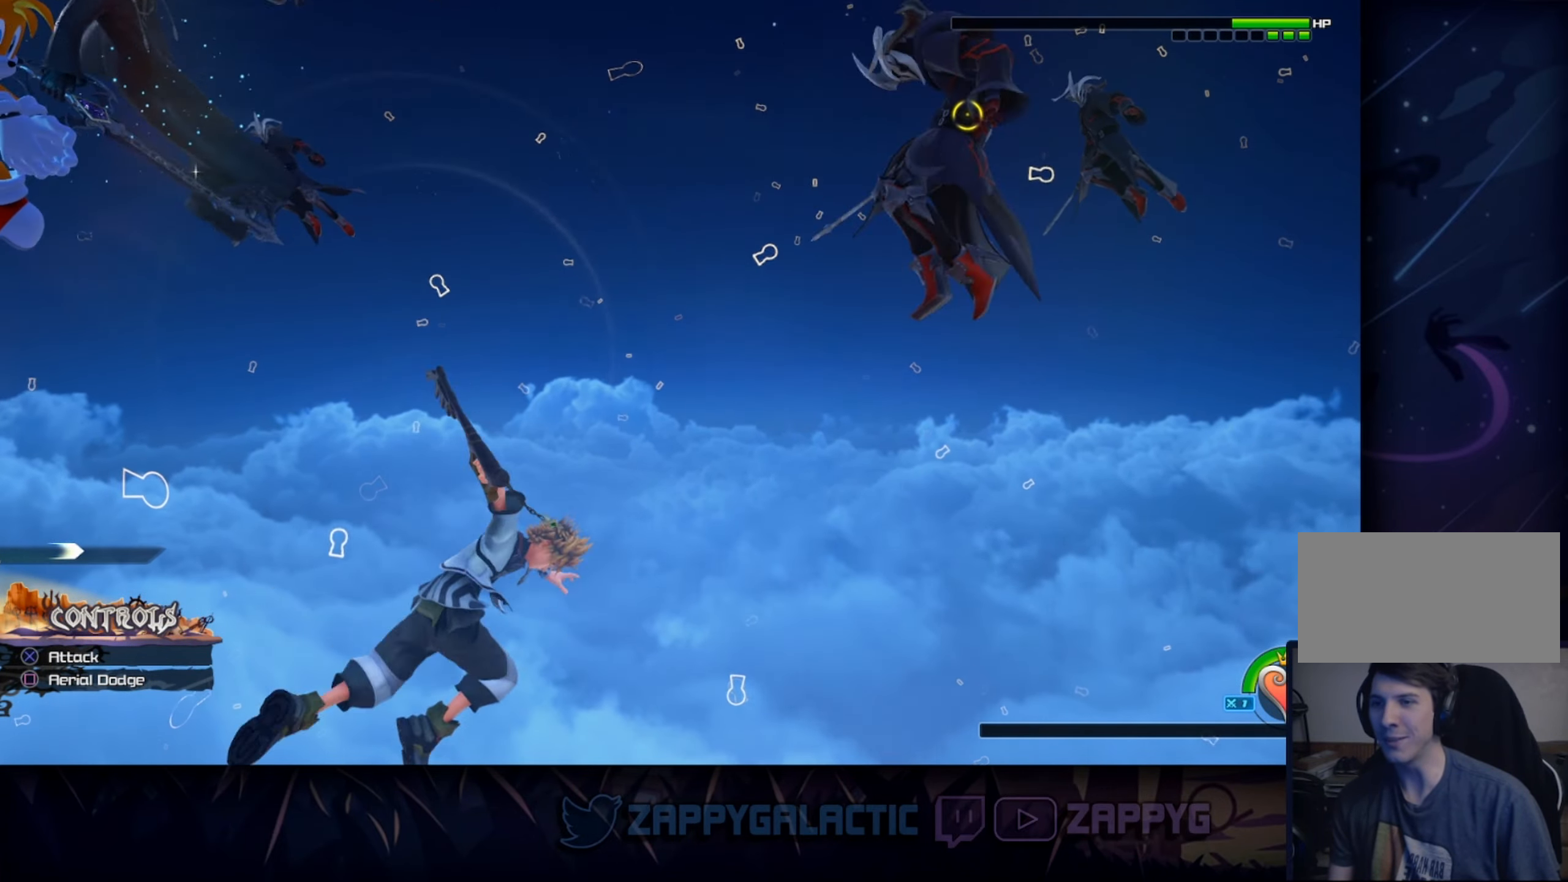
{"buttons": [], "left_stick": "center", "right_stick": "center", "events": [[117, "CROSS", "down"], [250, "CROSS", "up"], [350, "CROSS", "down"], [500, "CROSS", "up"]]}
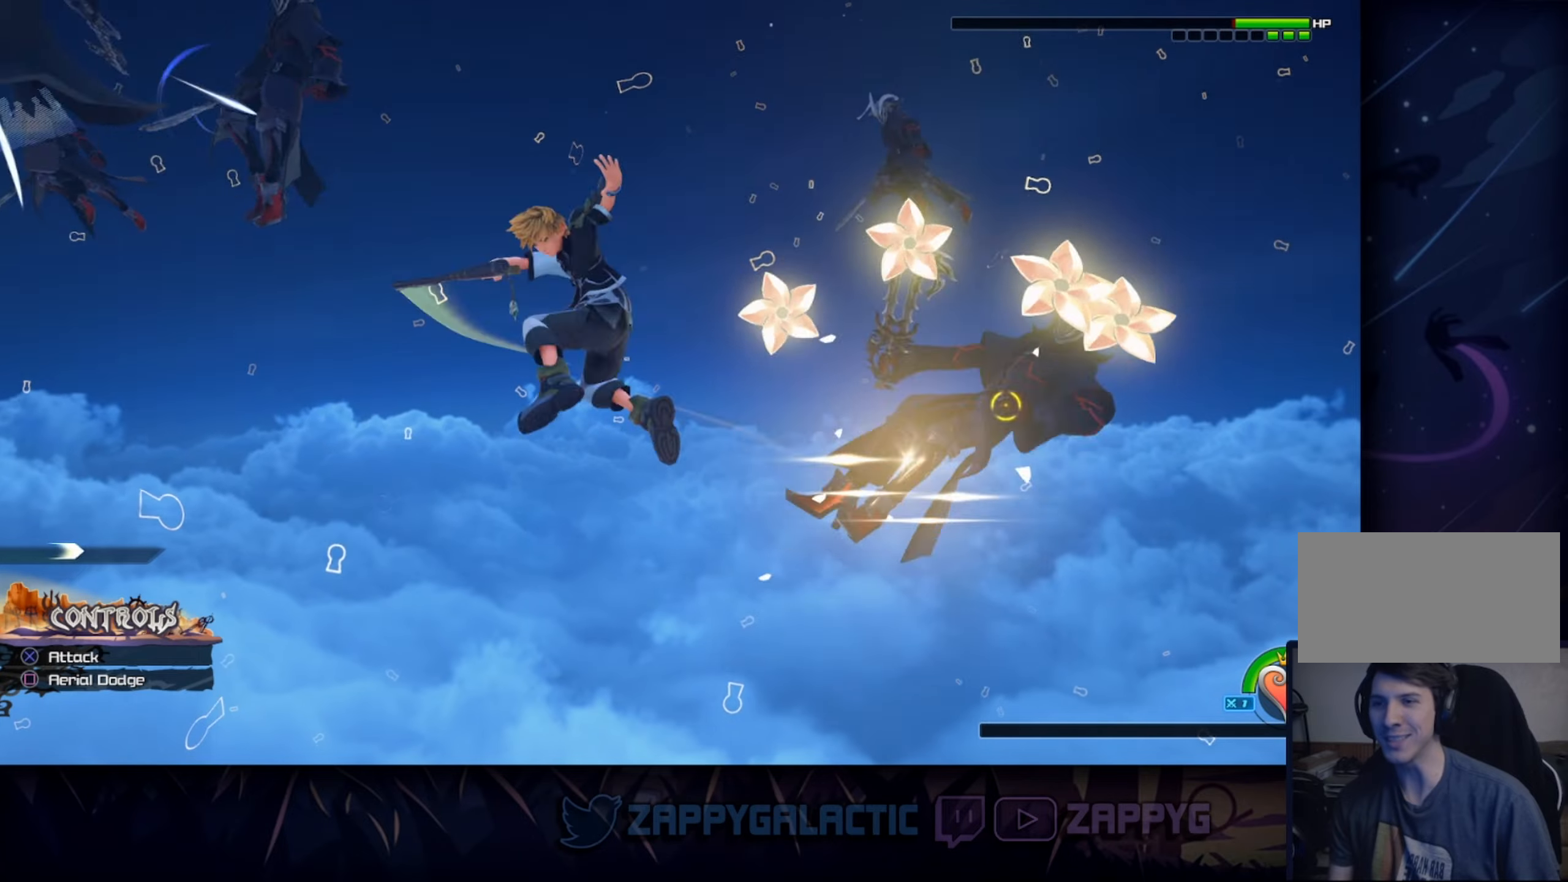
{"buttons": ["CROSS"], "left_stick": "center", "right_stick": "center", "events": [[116, "CROSS", "down"], [266, "CROSS", "up"], [366, "CROSS", "down"]]}
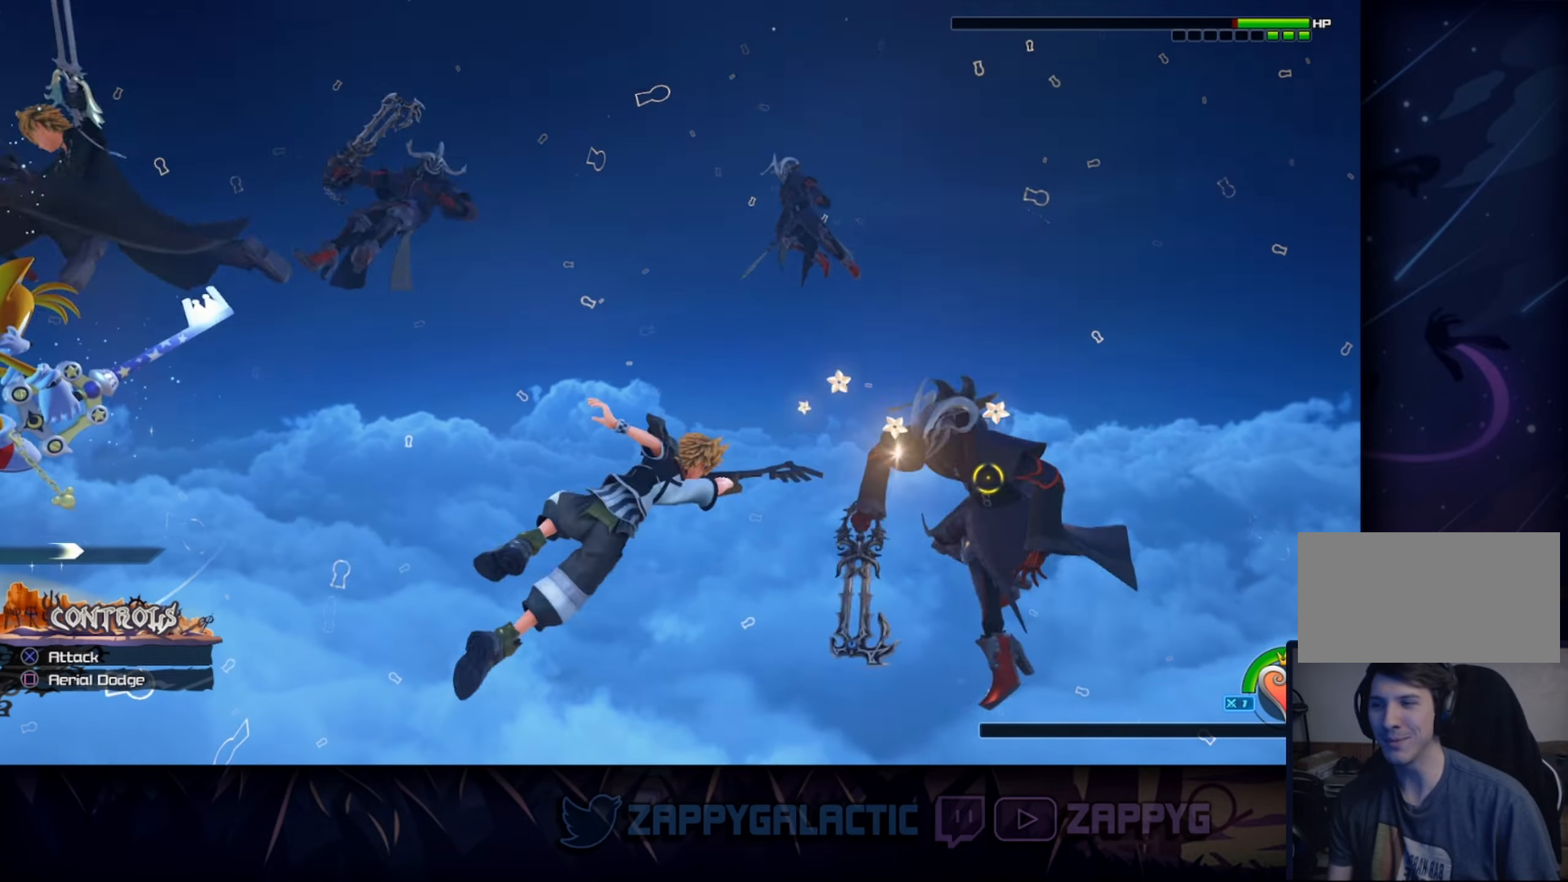
{"buttons": [], "left_stick": "center", "right_stick": "center", "events": [[16, "CROSS", "up"], [100, "CROSS", "down"], [233, "CROSS", "up"], [316, "CROSS", "down"], [450, "CROSS", "up"]]}
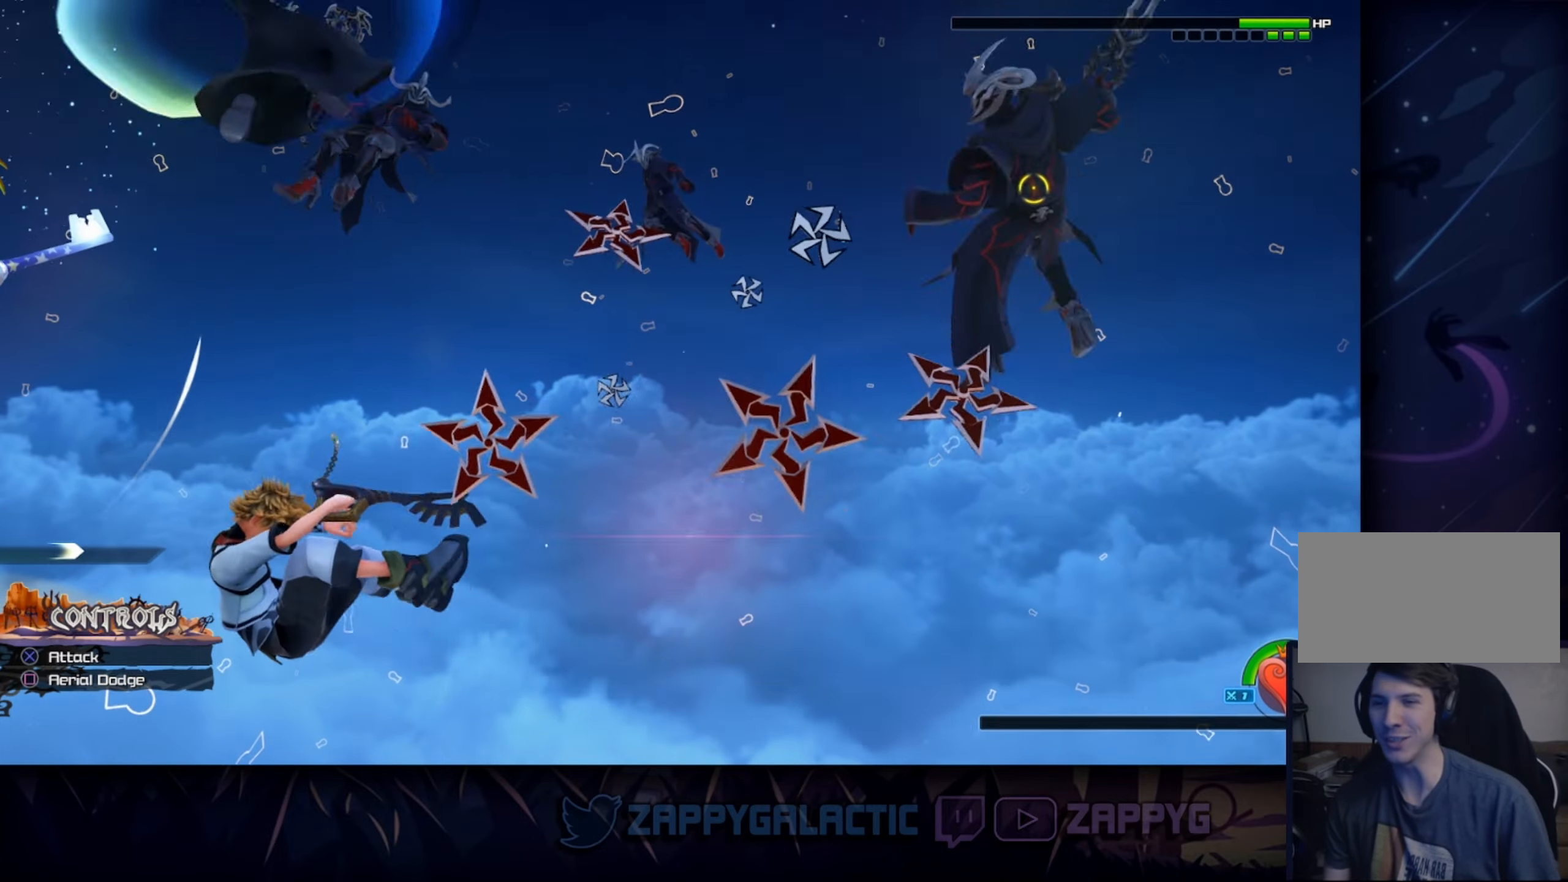
{"buttons": [], "left_stick": "center", "right_stick": "center", "events": [[33, "CROSS", "down"], [150, "CROSS", "up"], [316, "SQUARE", "down"], [483, "SQUARE", "up"]]}
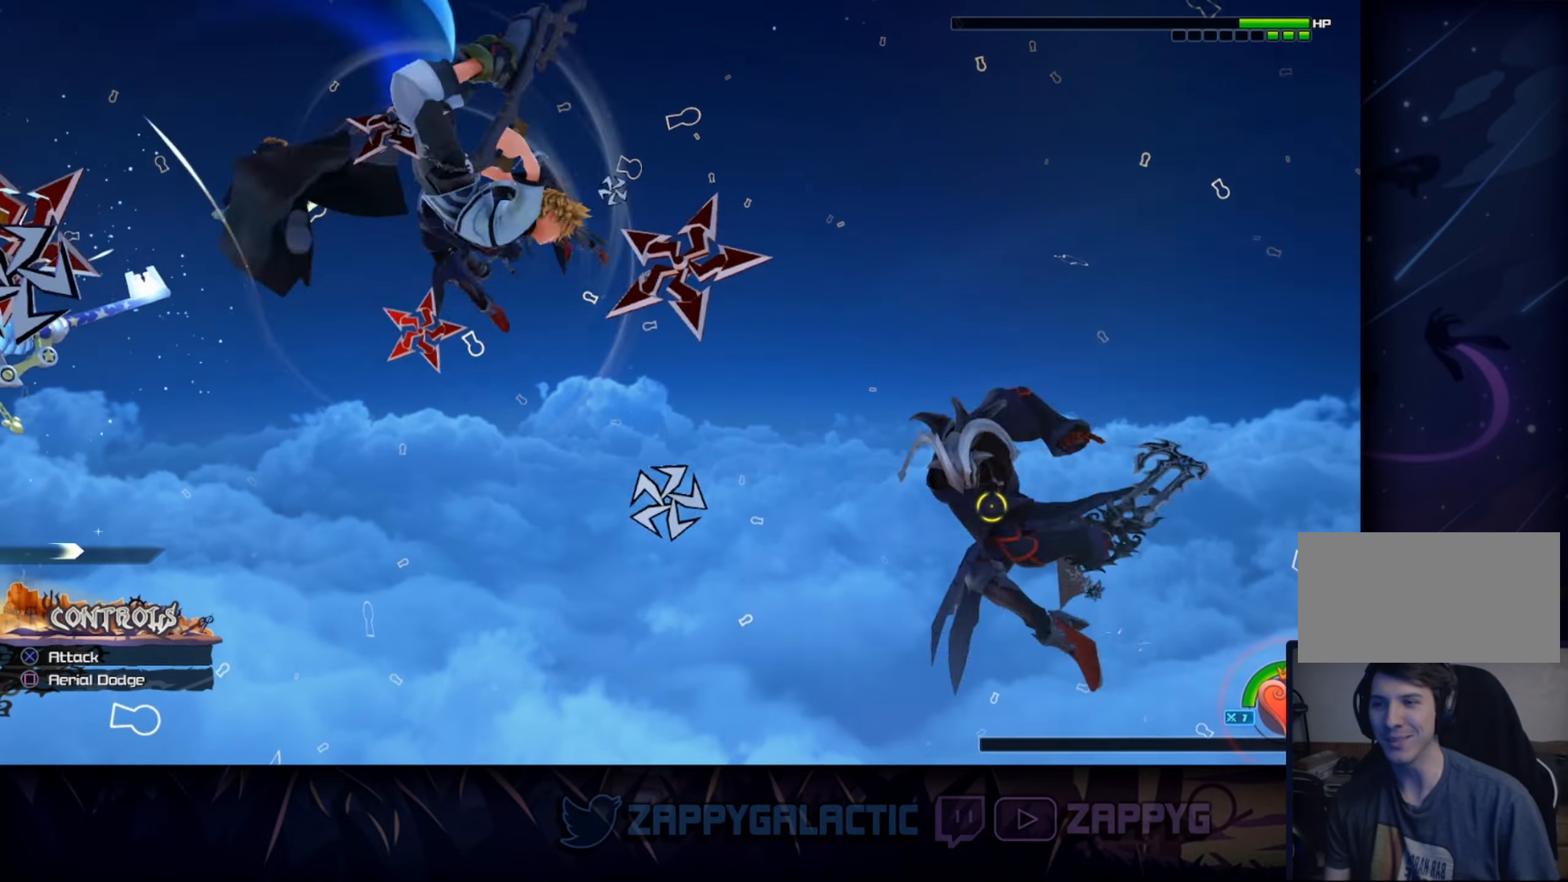
{"buttons": [], "left_stick": "center", "right_stick": "center", "events": [[50, "SQUARE", "down"], [200, "SQUARE", "up"], [283, "SQUARE", "down"], [450, "SQUARE", "up"]]}